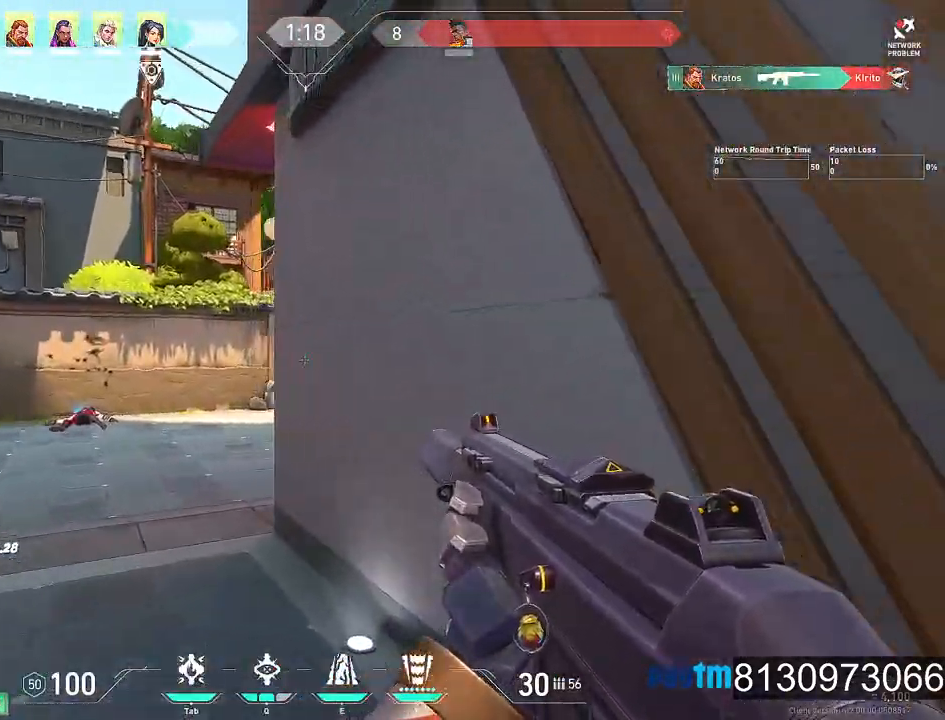
Gameplay with keyboard and mouse; each line is a JSON object with the keys and mouse buttons held at the frame after it. "events" lists presses ("down") and releases ("up") of "1", "2", "3", "4", "5", "a", "alt", "c", "caps_lock", "ctrl", "d", "e", "f", "g", "q", "r", "s", "shift", "space", "t", "tab", "v", "w", "x", "z", "mouse_left", "mouse_wheel" and "mouse_right" between this image and that frame as [ms after this image, input, new state], when the widget could be followed in between. "mouse_left", "mouse_wheel", "mouse_right" = the "left", "wheel", "right" buttons of the "mouse" list. No other keys are recorded. "wheel" means that the mouse wheel is clicked or scrolled. "mouse_move" is the direction in which the mouse moves at that frame (one of eight, or "still"), when it could be read.
{"keys": ["a", "w"], "mouse": [], "mouse_move": "left", "events": []}
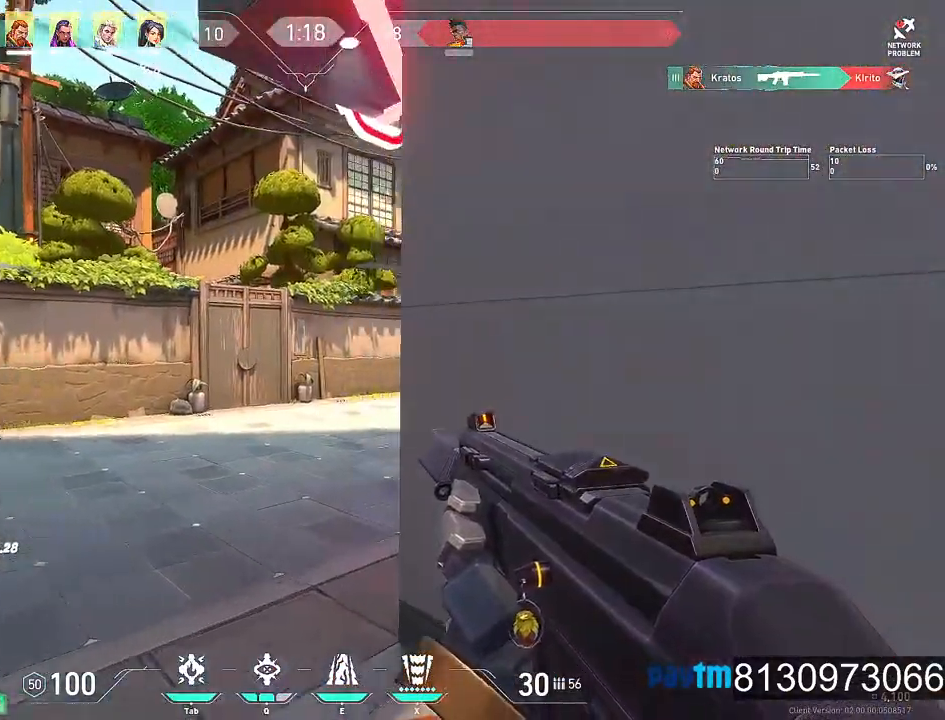
{"keys": ["w"], "mouse": [], "mouse_move": "still", "events": [[234, "a", "up"]]}
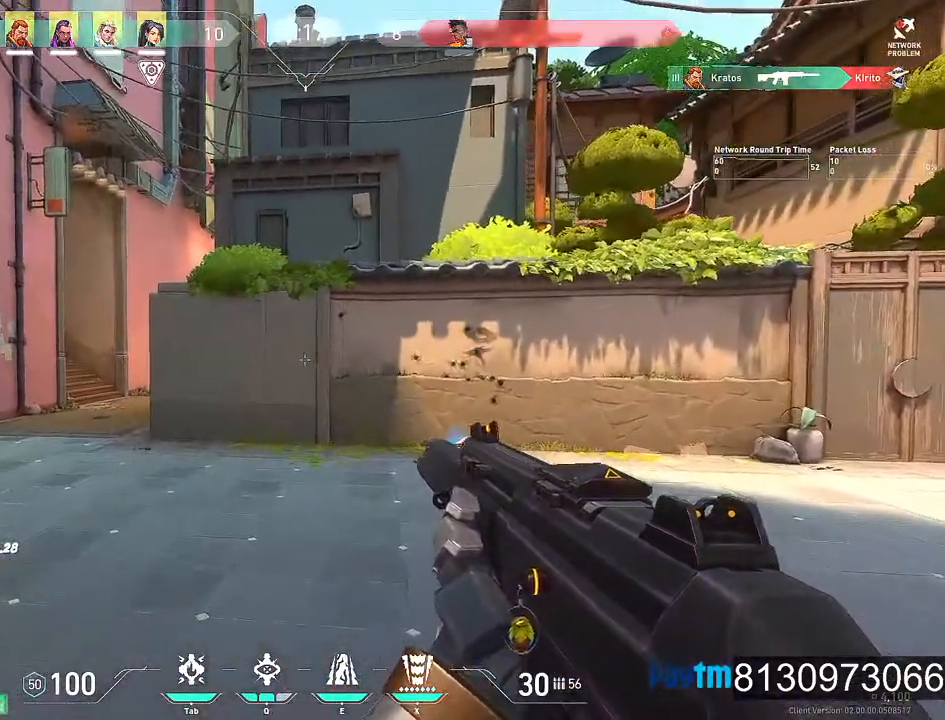
{"keys": ["a"], "mouse": [], "mouse_move": "right", "events": [[200, "a", "down"], [284, "w", "up"]]}
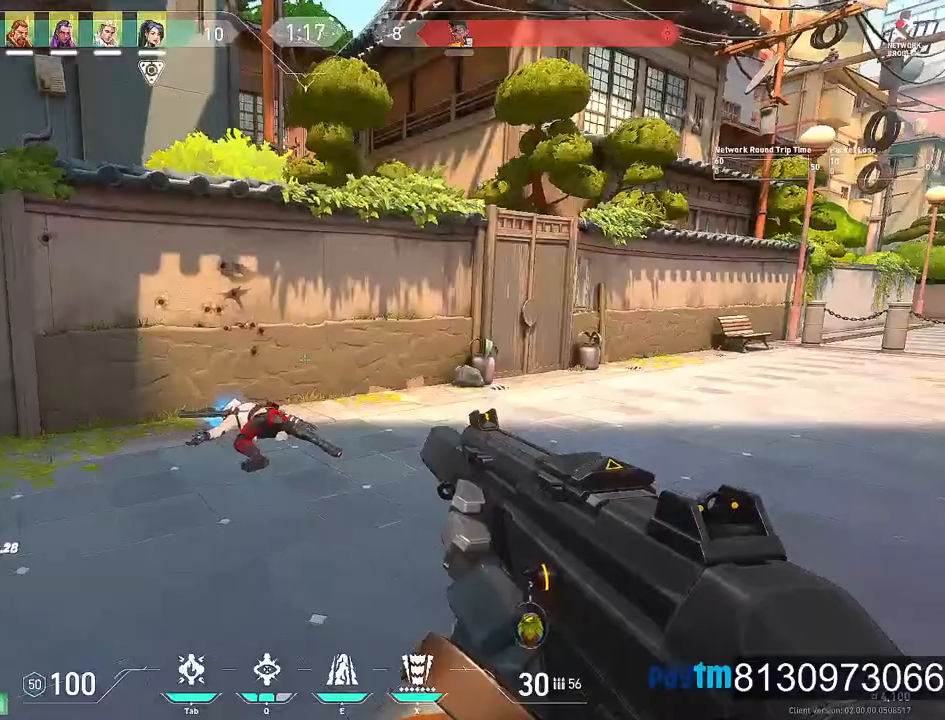
{"keys": ["a", "w"], "mouse": [], "mouse_move": "left", "events": [[117, "w", "down"]]}
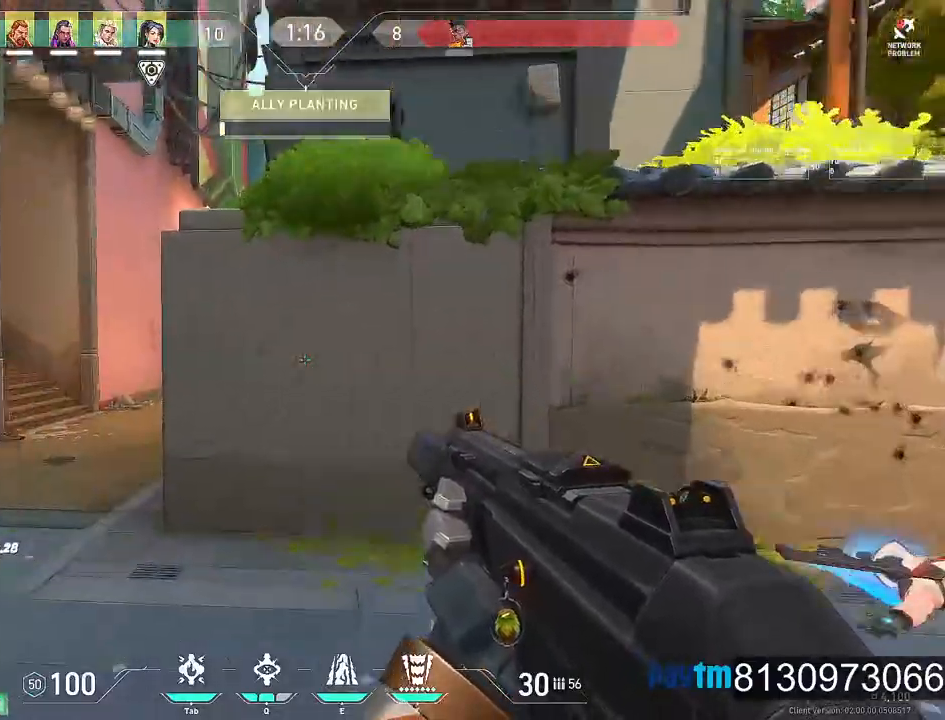
{"keys": ["w"], "mouse": [], "mouse_move": "still", "events": [[417, "a", "up"]]}
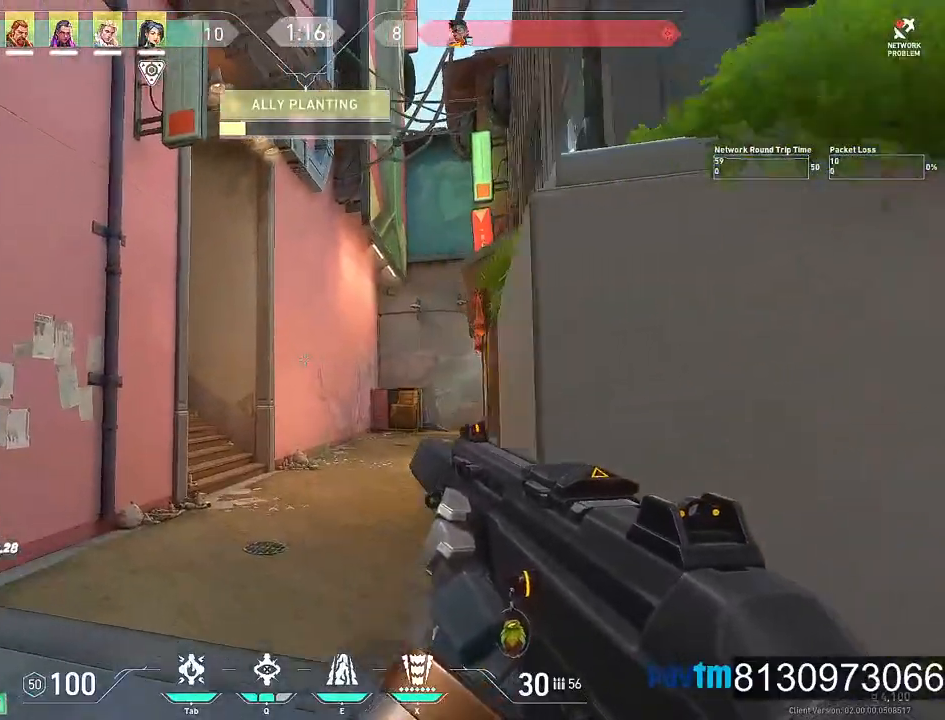
{"keys": ["d", "w"], "mouse": [], "mouse_move": "left", "events": [[467, "d", "down"]]}
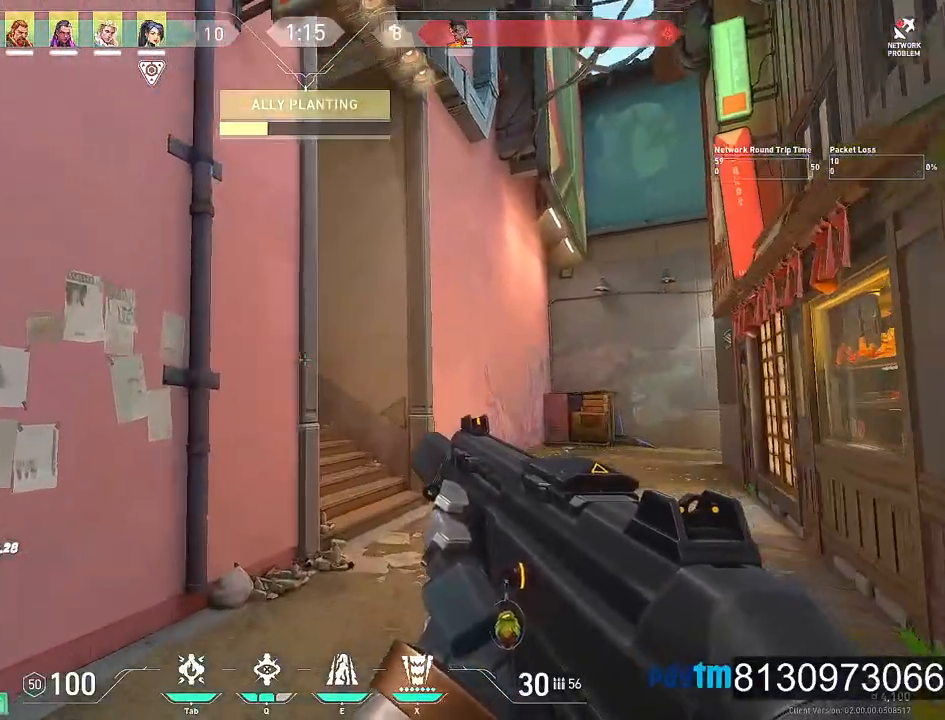
{"keys": ["d", "w"], "mouse": [], "mouse_move": "still", "events": []}
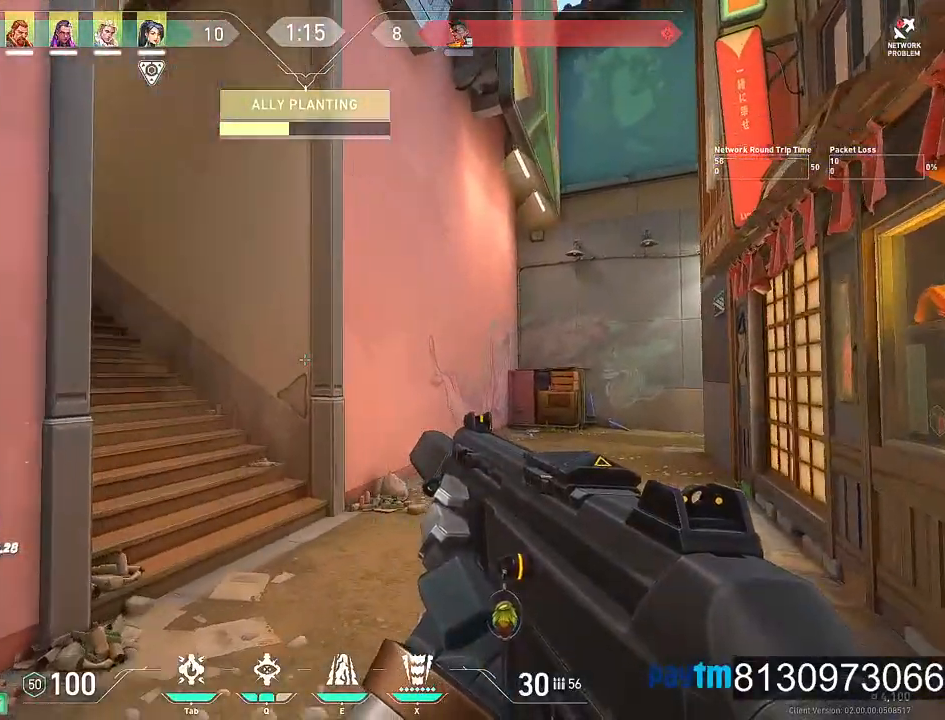
{"keys": ["a", "w"], "mouse": [], "mouse_move": "up-left", "events": [[84, "d", "up"], [184, "a", "down"]]}
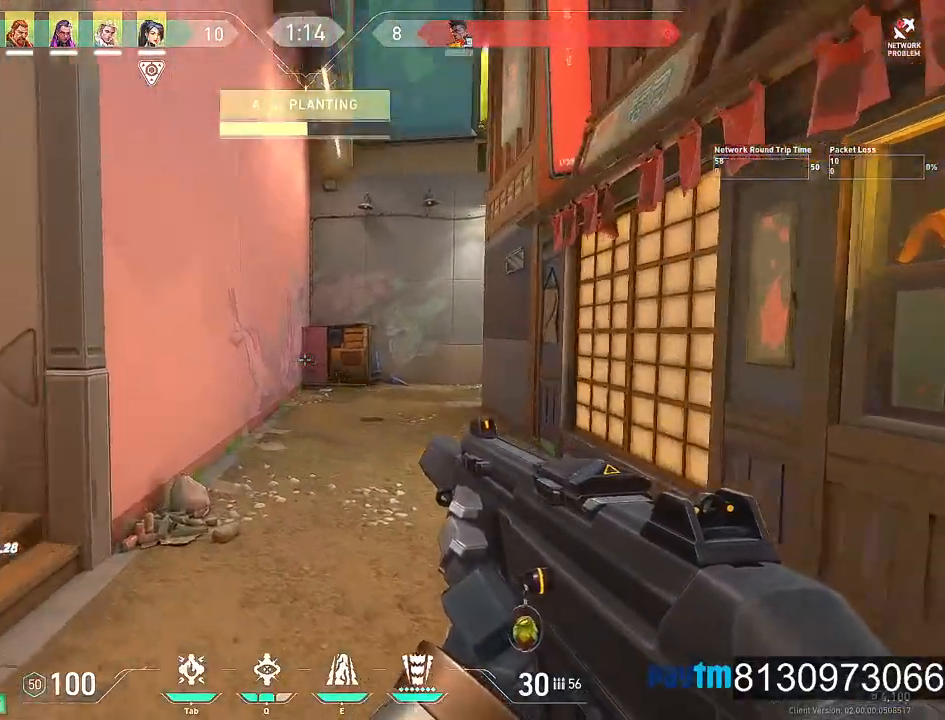
{"keys": ["a", "space", "w"], "mouse": [], "mouse_move": "still", "events": [[434, "space", "down"]]}
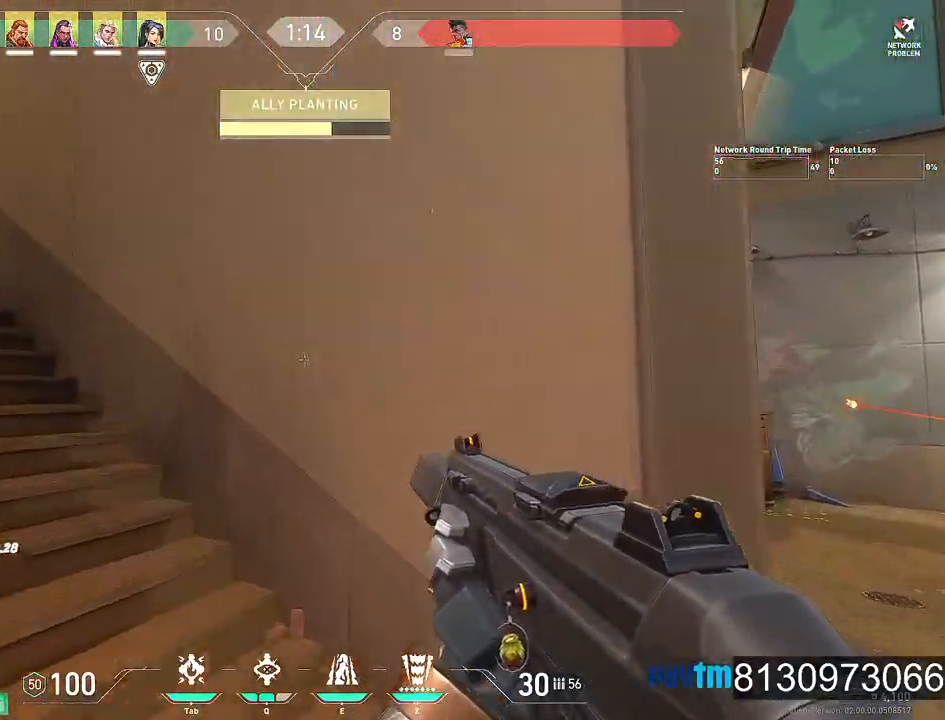
{"keys": ["a", "w"], "mouse": [], "mouse_move": "left", "events": [[17, "space", "up"]]}
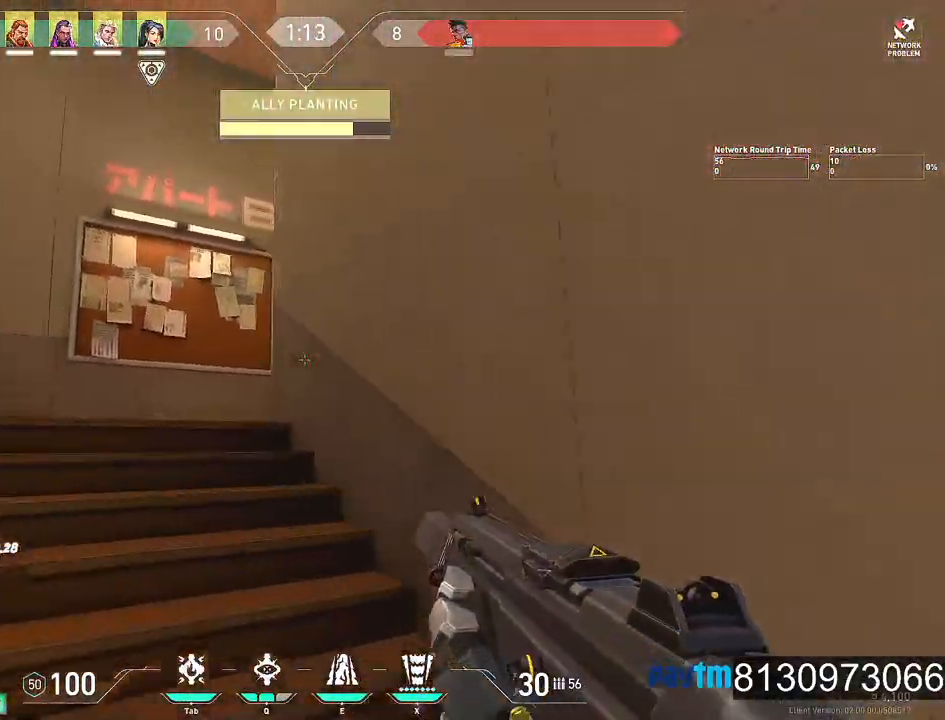
{"keys": ["a", "w"], "mouse": [], "mouse_move": "right", "events": []}
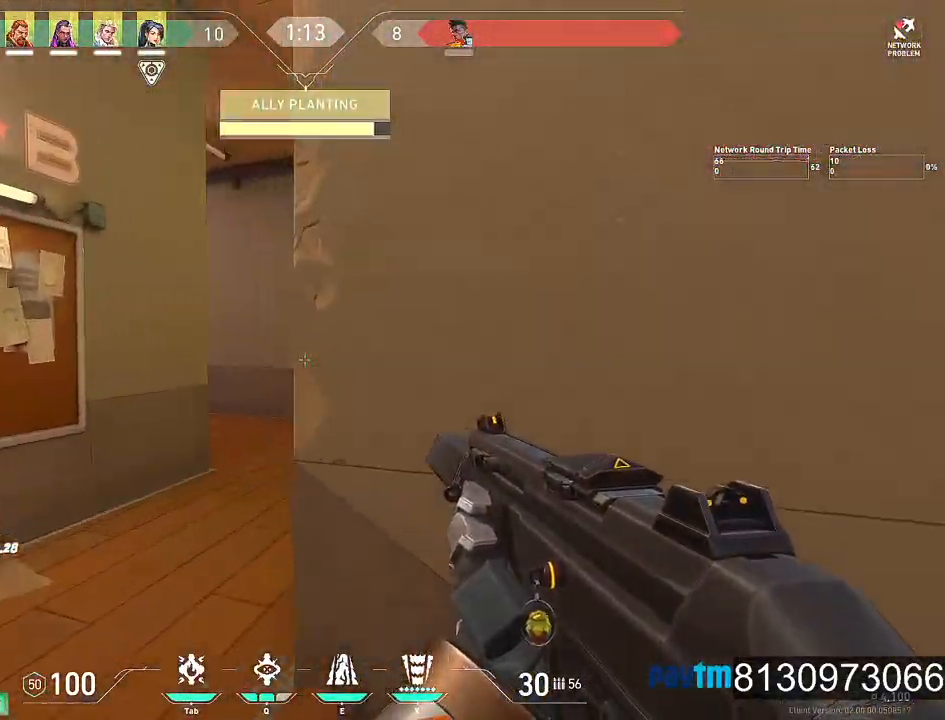
{"keys": ["d", "w"], "mouse": [], "mouse_move": "left", "events": [[50, "a", "up"], [334, "d", "down"]]}
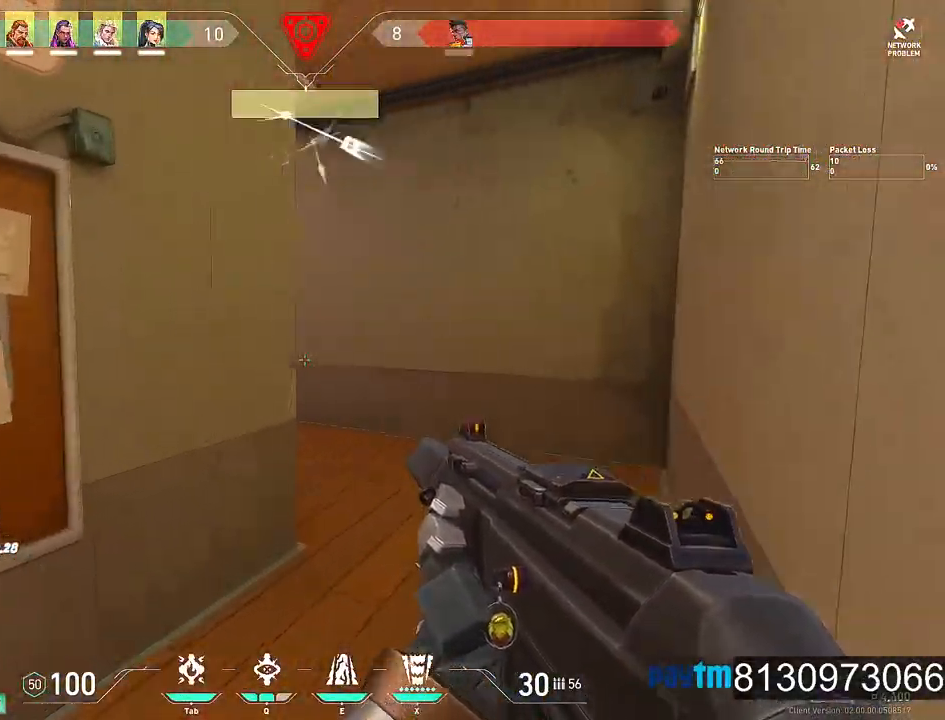
{"keys": ["d", "w"], "mouse": [], "mouse_move": "left", "events": []}
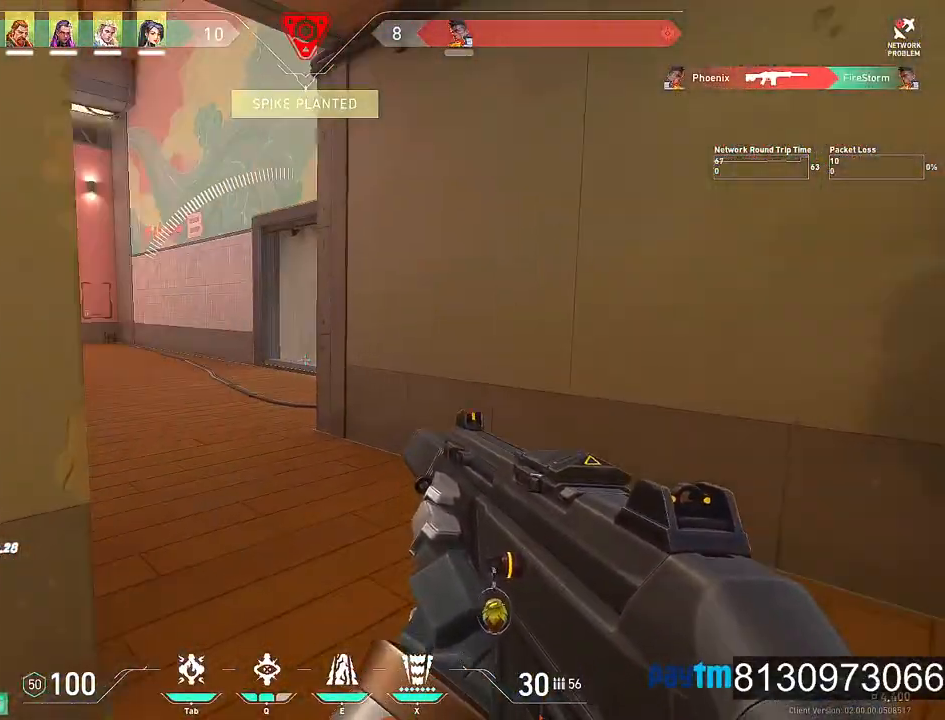
{"keys": [], "mouse": ["wheel"], "mouse_move": "still", "events": [[84, "d", "up"], [417, "mouse_wheel", "down"], [467, "w", "up"]]}
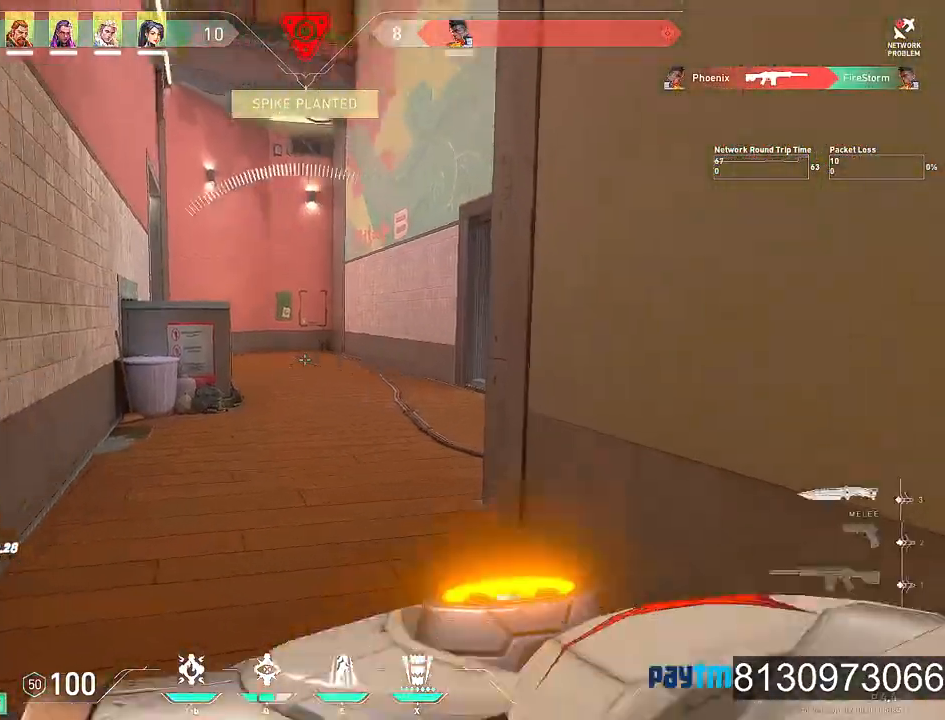
{"keys": ["a"], "mouse": [], "mouse_move": "down", "events": [[50, "a", "down"], [50, "mouse_wheel", "up"]]}
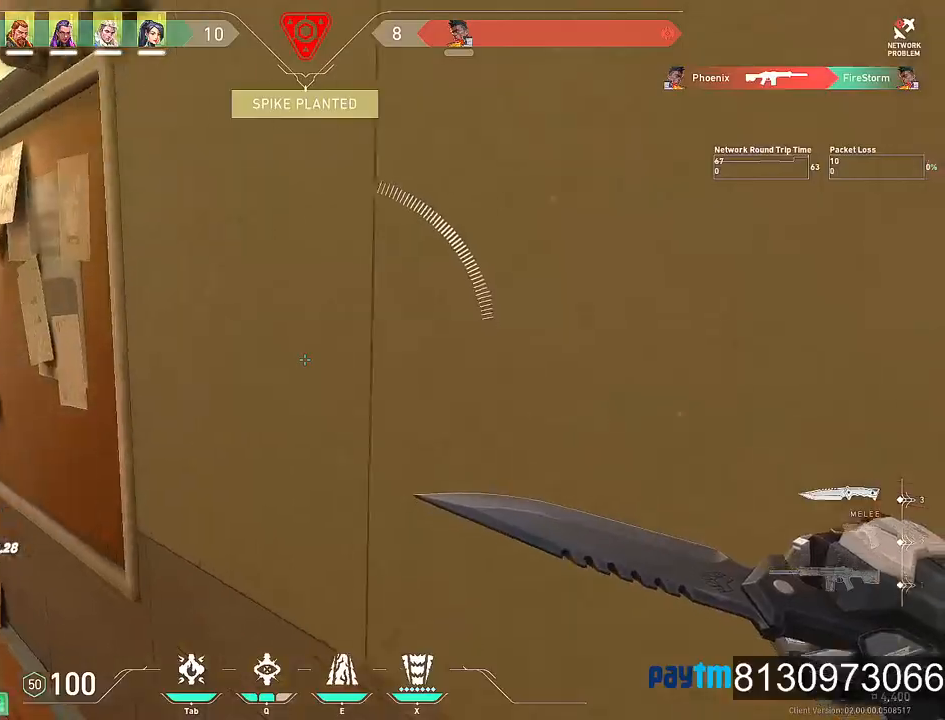
{"keys": ["w"], "mouse": [], "mouse_move": "right", "events": [[17, "w", "down"], [450, "a", "up"]]}
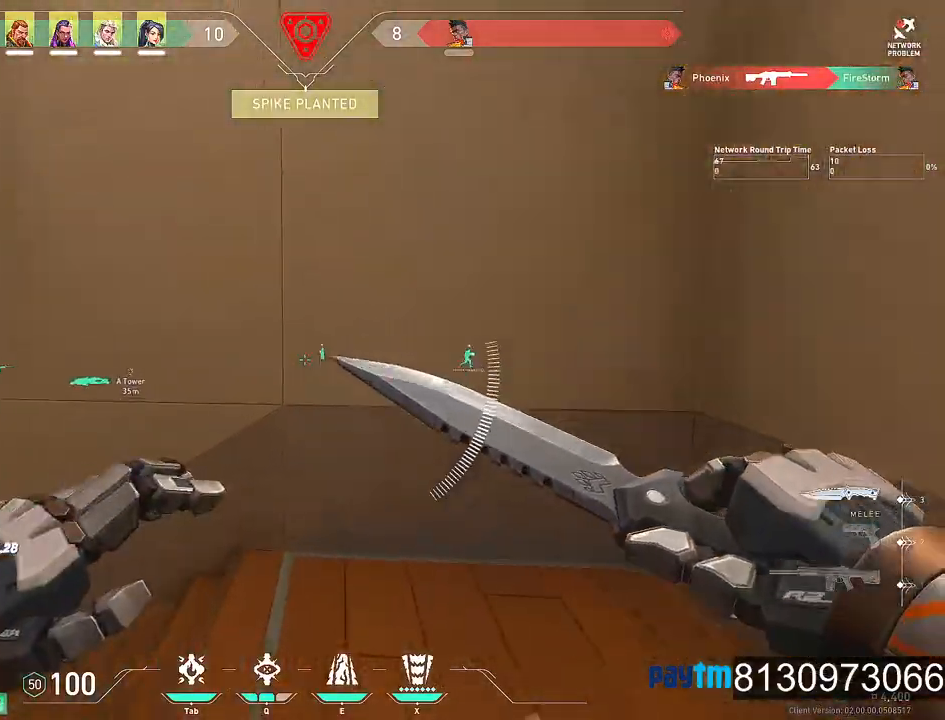
{"keys": ["a", "w"], "mouse": [], "mouse_move": "still", "events": [[184, "a", "down"]]}
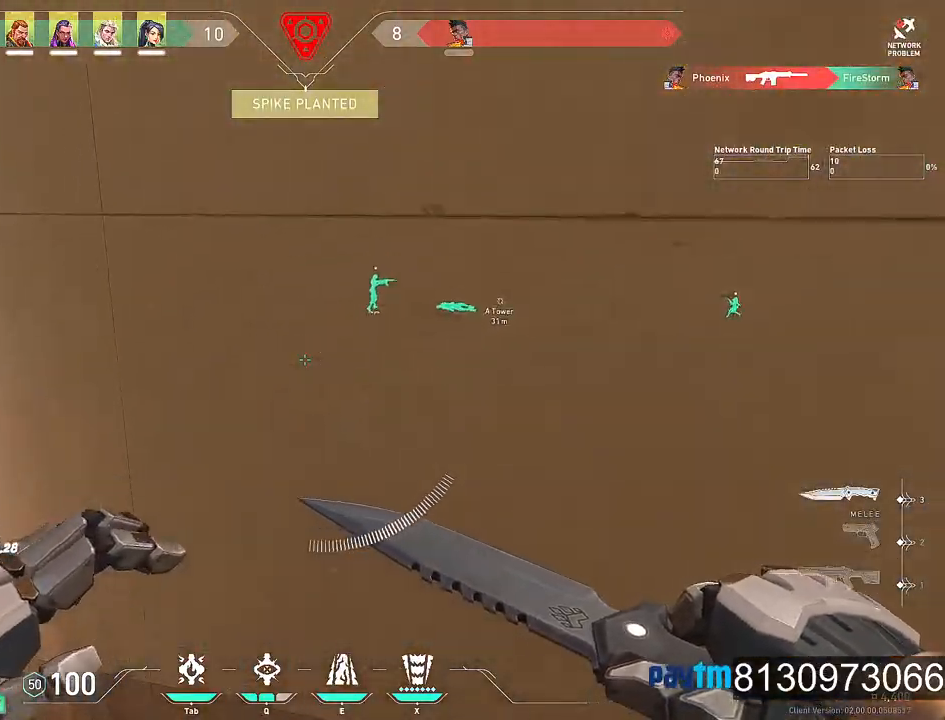
{"keys": ["a", "w"], "mouse": [], "mouse_move": "right", "events": []}
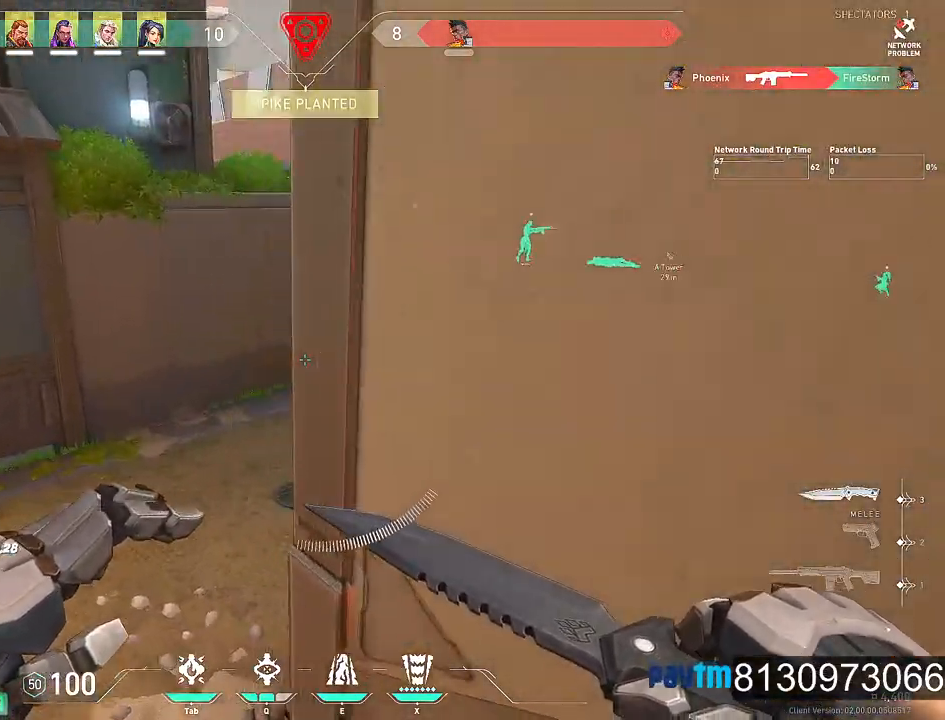
{"keys": ["w"], "mouse": [], "mouse_move": "right", "events": [[117, "a", "up"]]}
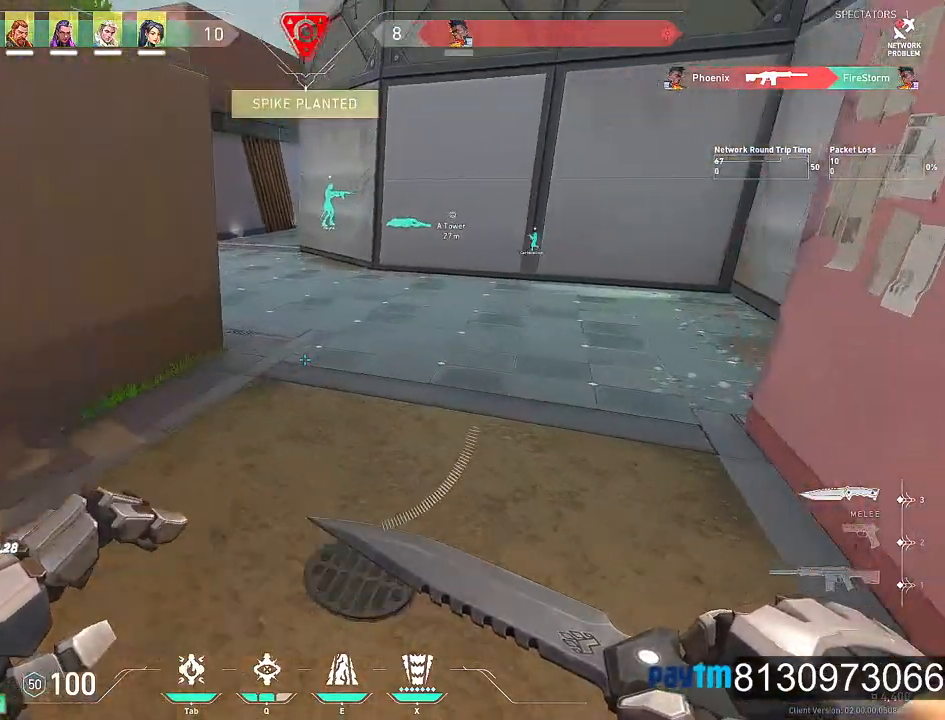
{"keys": ["w"], "mouse": [], "mouse_move": "up-right", "events": []}
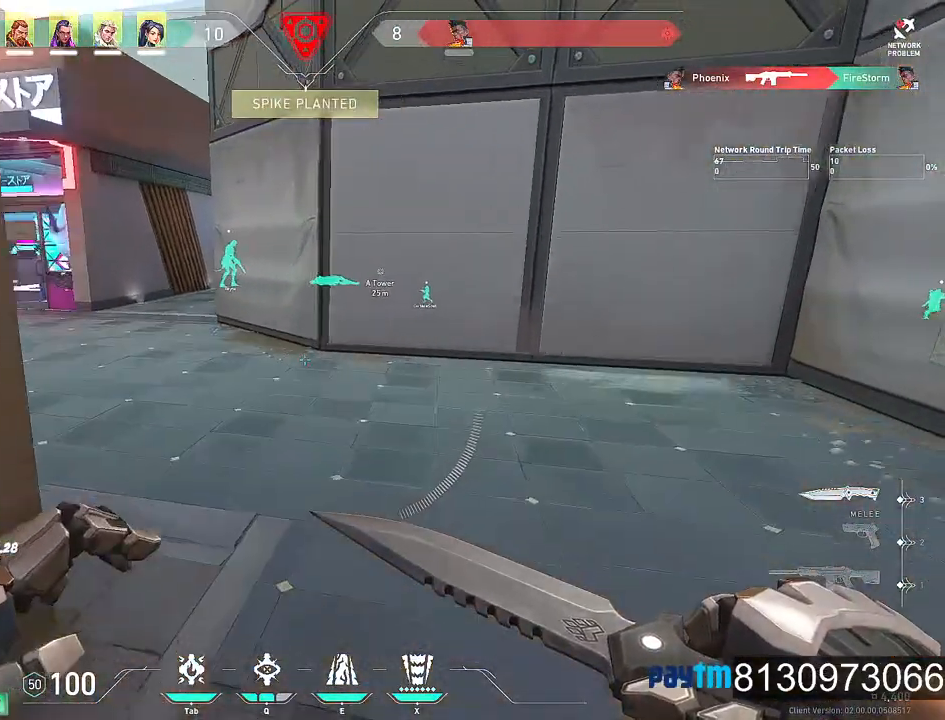
{"keys": ["a", "w"], "mouse": [], "mouse_move": "right", "events": [[334, "a", "down"]]}
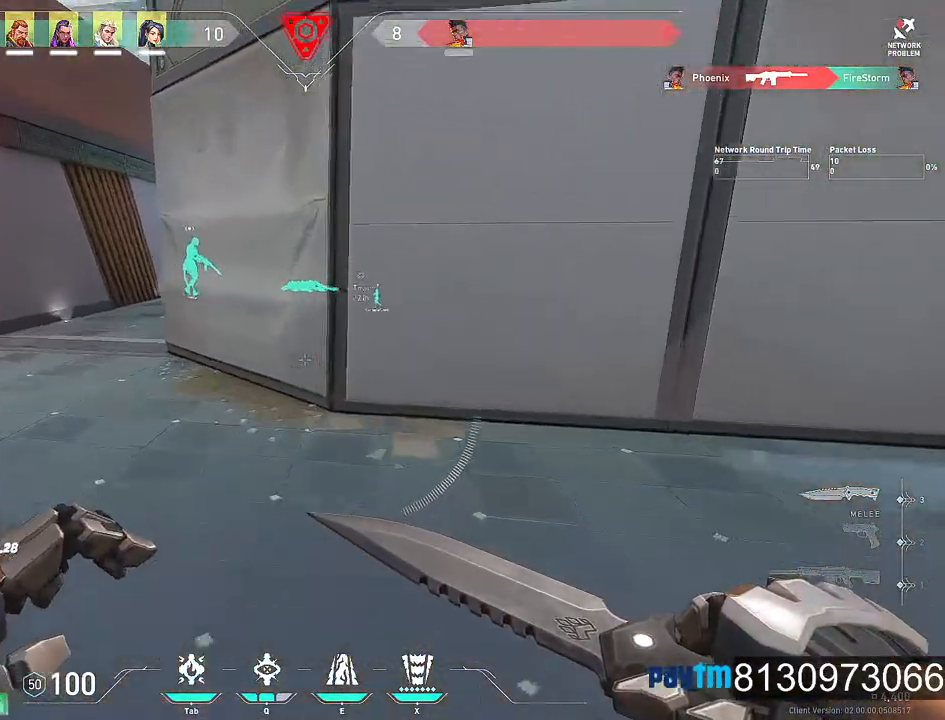
{"keys": ["a", "w"], "mouse": [], "mouse_move": "still", "events": [[217, "a", "up"], [484, "a", "down"]]}
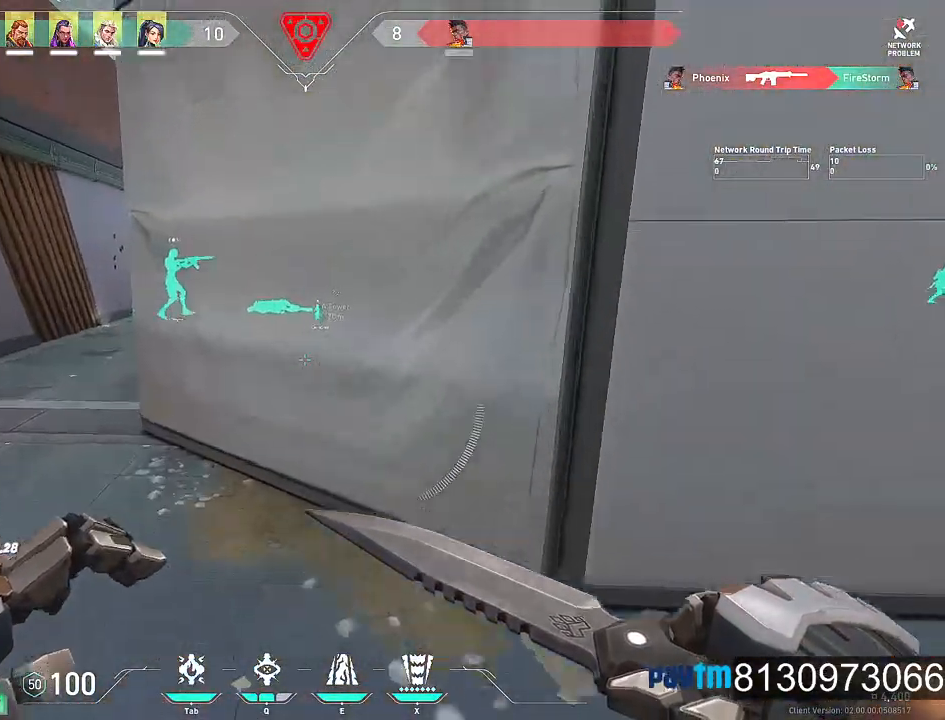
{"keys": ["a", "w"], "mouse": [], "mouse_move": "right", "events": [[234, "mouse_wheel", "down"], [417, "mouse_wheel", "up"]]}
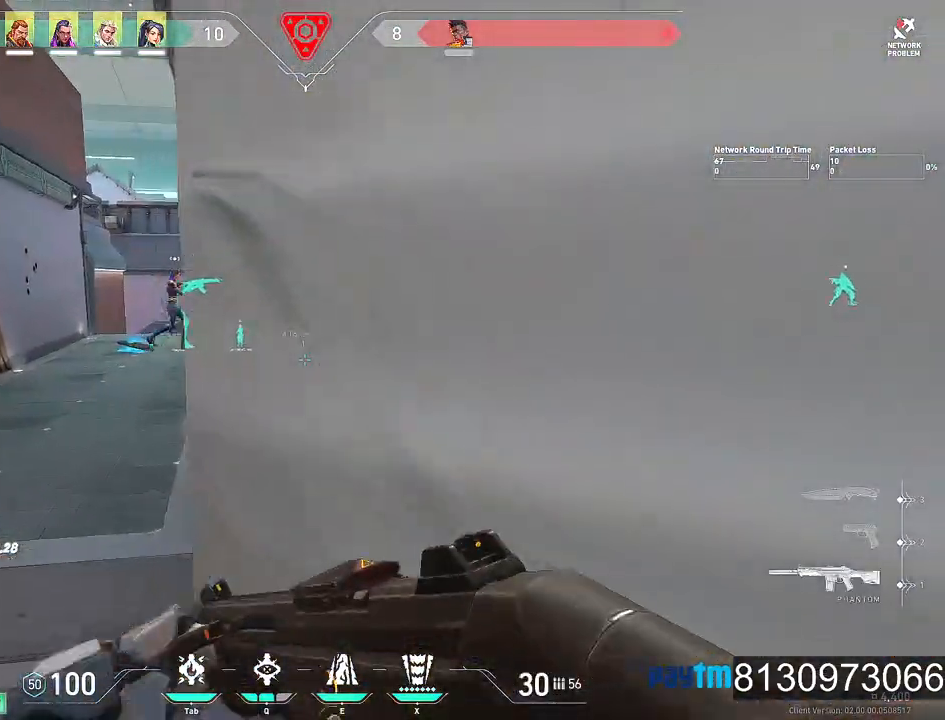
{"keys": ["a", "w"], "mouse": [], "mouse_move": "right", "events": []}
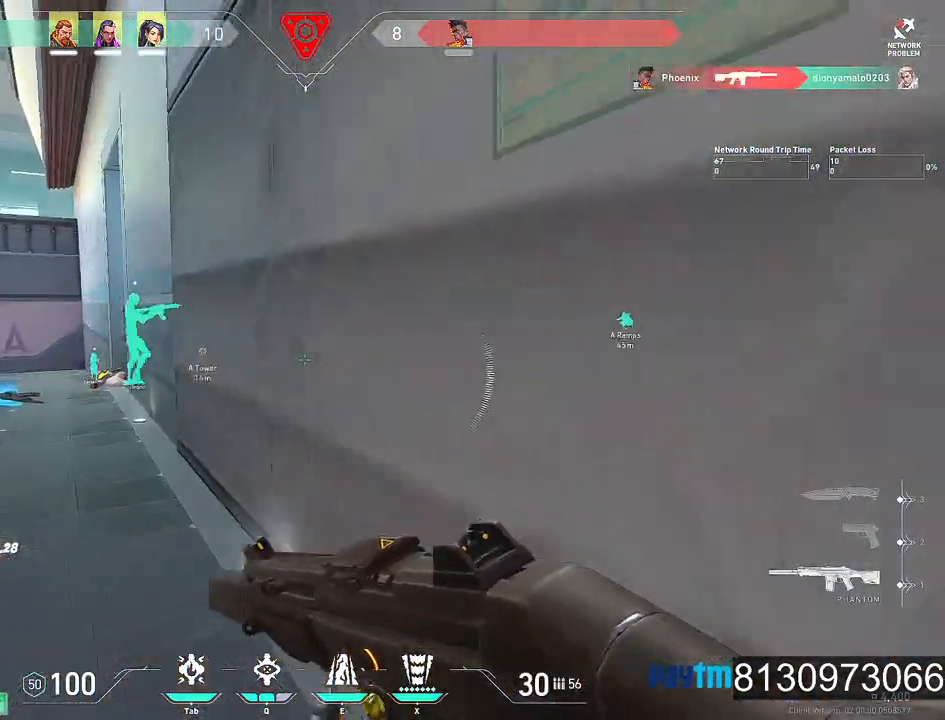
{"keys": ["a", "w"], "mouse": [], "mouse_move": "right", "events": [[17, "a", "up"], [217, "a", "down"]]}
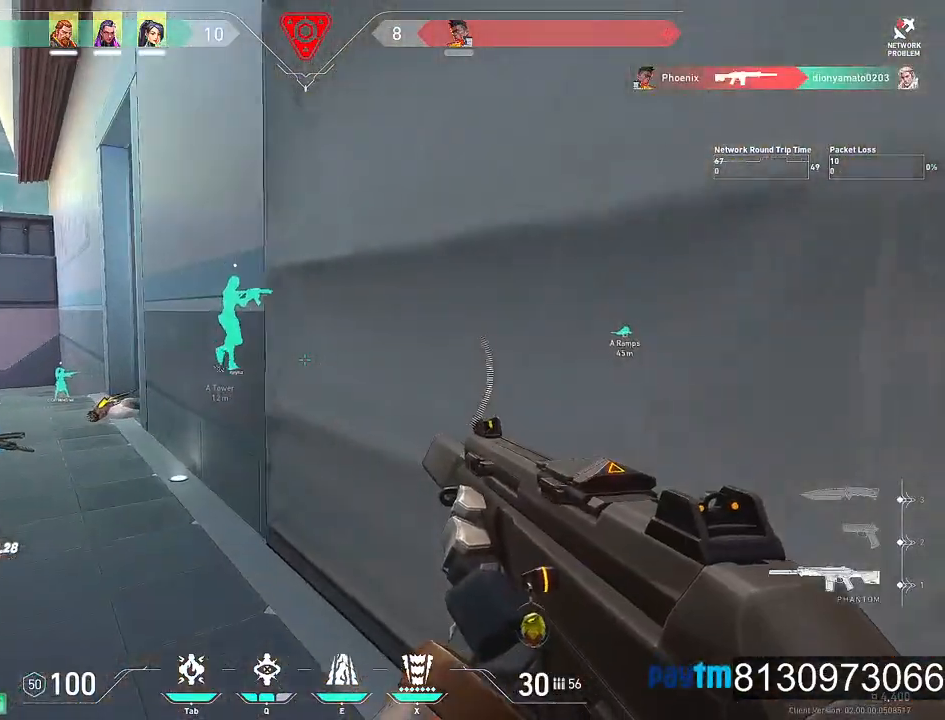
{"keys": ["a", "w"], "mouse": [], "mouse_move": "right", "events": [[317, "a", "up"], [467, "a", "down"]]}
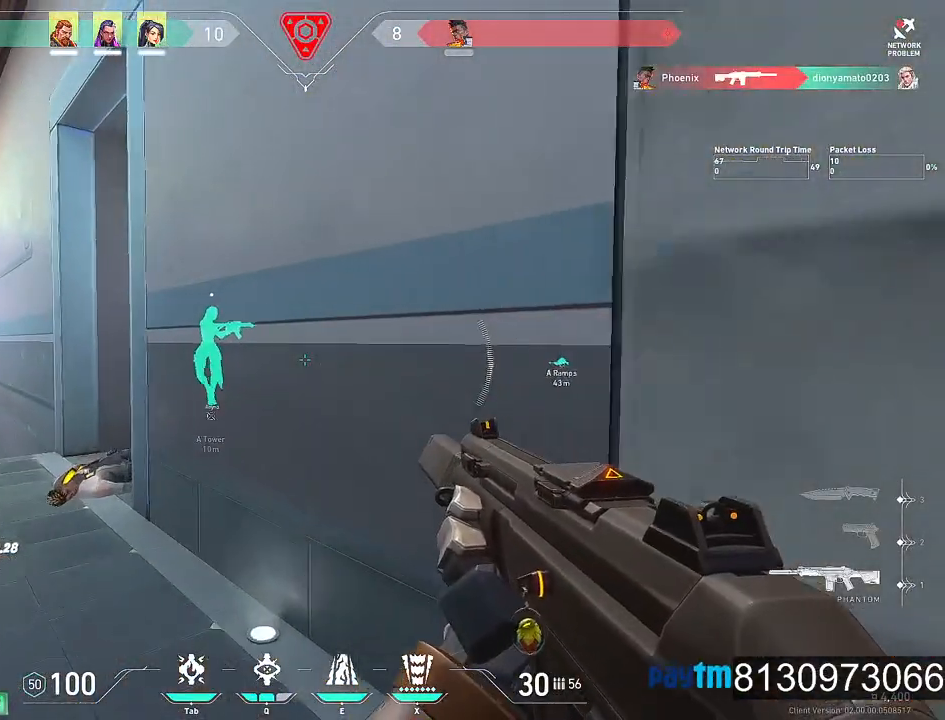
{"keys": ["a", "w"], "mouse": [], "mouse_move": "still", "events": []}
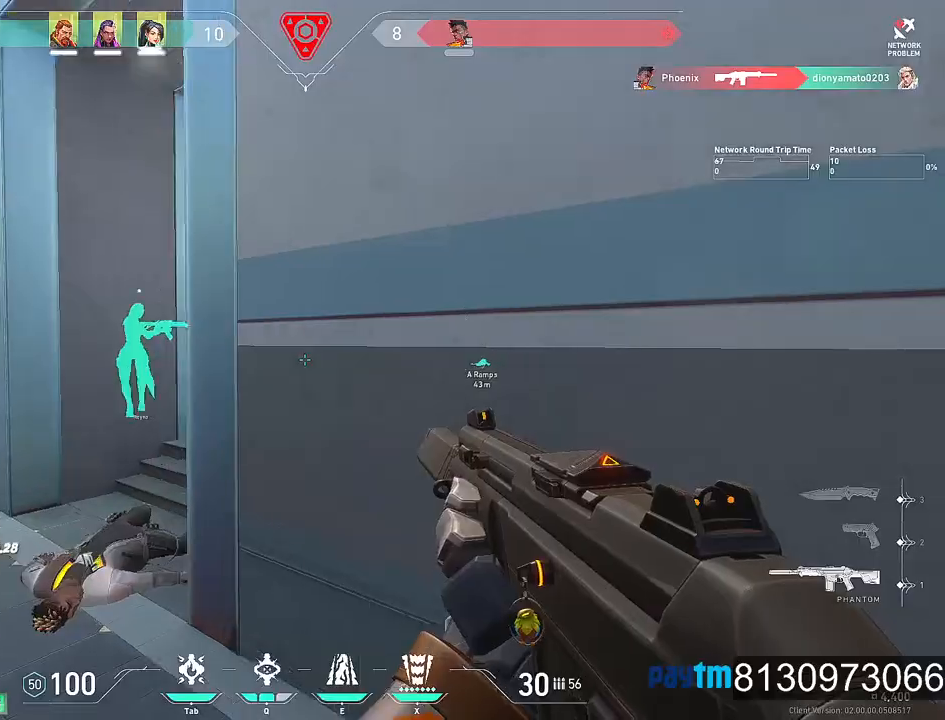
{"keys": ["w"], "mouse": [], "mouse_move": "still", "events": [[300, "a", "up"]]}
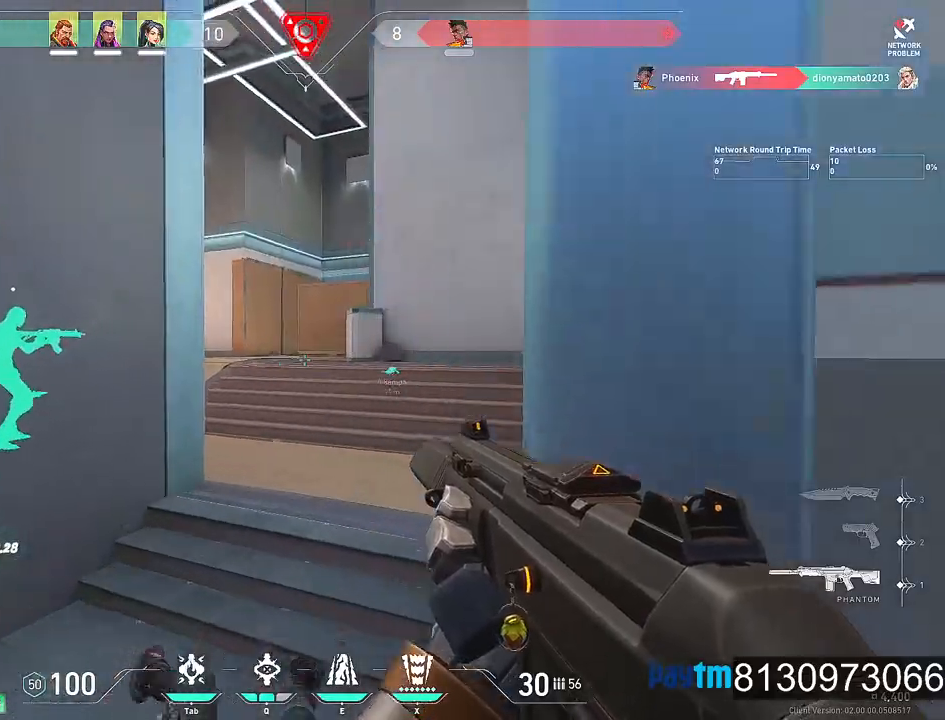
{"keys": ["d", "w"], "mouse": [], "mouse_move": "still", "events": [[467, "d", "down"]]}